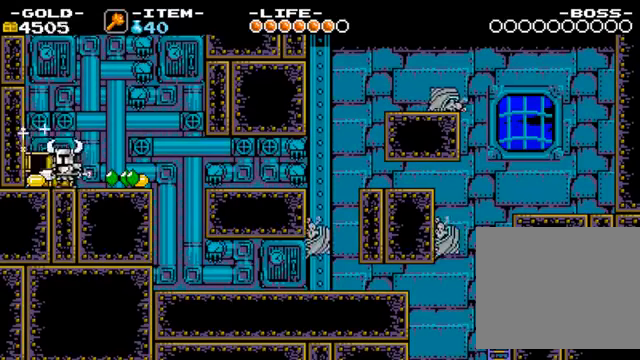
Gameplay with a controller (PlayStation layout); each line is a JSON object with the inputs held at the frame after it (dt_ms = milliseconds from this image to that frame). "events" lists button and stick changes between this image and that frame as [ms after this image, input, new state], when the widget could be followed in between. Not read: L2 L3 R2 R3.
{"dt_ms": 1000, "buttons": [], "left_stick": "right", "right_stick": "center"}
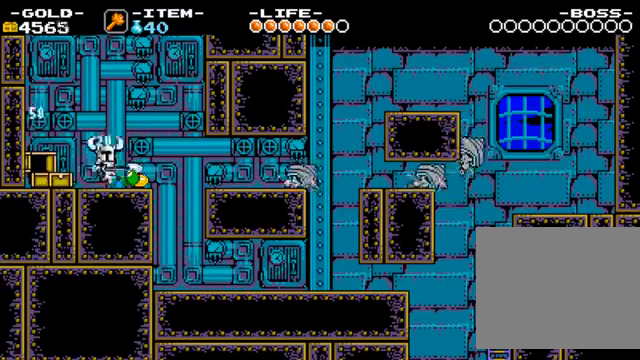
{"dt_ms": 1000, "buttons": [], "left_stick": "right", "right_stick": "center"}
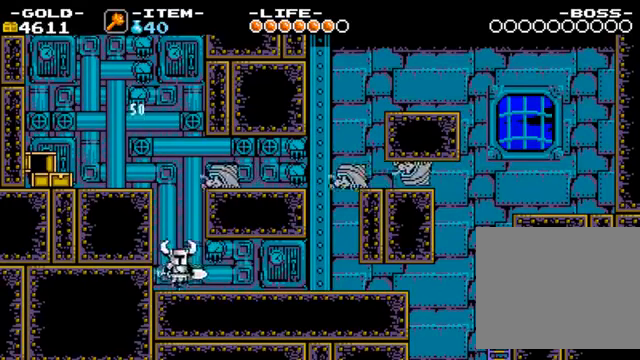
{"dt_ms": 500, "buttons": [], "left_stick": "right", "right_stick": "center", "events": []}
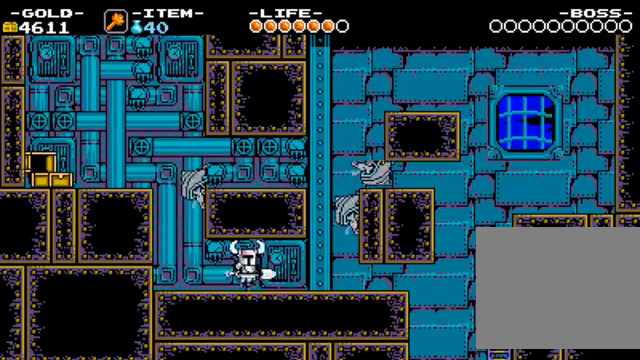
{"dt_ms": 500, "buttons": [], "left_stick": "right", "right_stick": "center", "events": [[133, "left_stick", "center"], [266, "CIRCLE", "down"], [400, "CIRCLE", "up"], [466, "left_stick", "right"]]}
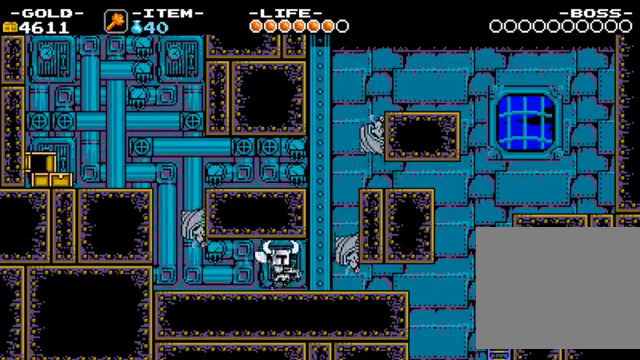
{"dt_ms": 500, "buttons": [], "left_stick": "right", "right_stick": "center"}
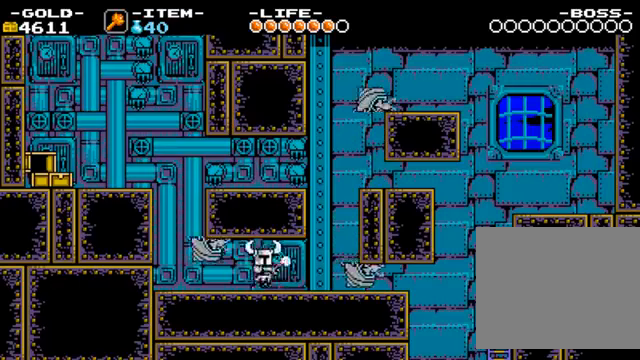
{"dt_ms": 500, "buttons": [], "left_stick": "right", "right_stick": "center", "events": []}
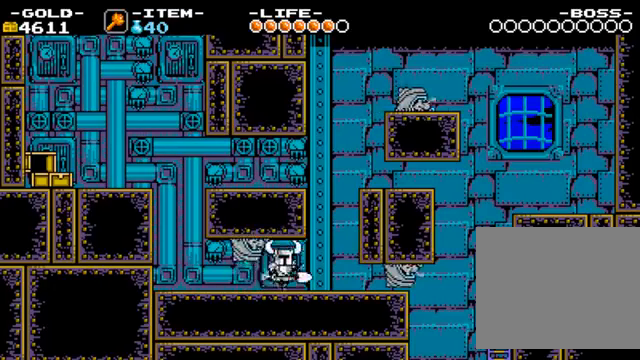
{"dt_ms": 500, "buttons": [], "left_stick": "center", "right_stick": "center", "events": [[500, "left_stick", "center"]]}
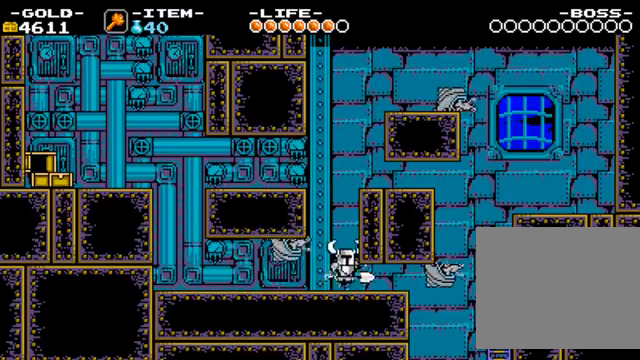
{"dt_ms": 500, "buttons": [], "left_stick": "right", "right_stick": "center", "events": [[400, "left_stick", "right"]]}
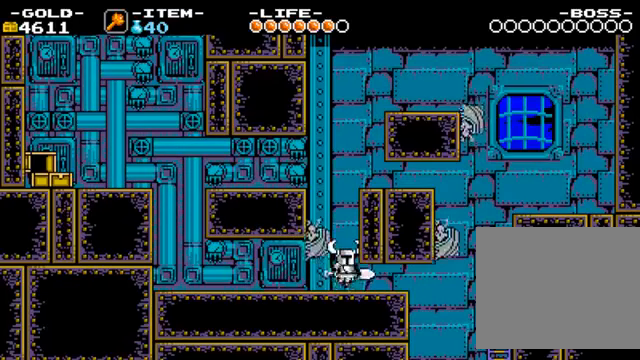
{"dt_ms": 1000, "buttons": [], "left_stick": "center", "right_stick": "center"}
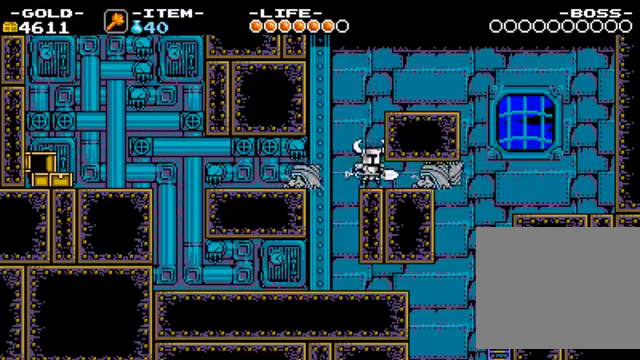
{"dt_ms": 500, "buttons": [], "left_stick": "right", "right_stick": "center", "events": [[134, "CROSS", "down"], [400, "CROSS", "up"], [400, "left_stick", "right"]]}
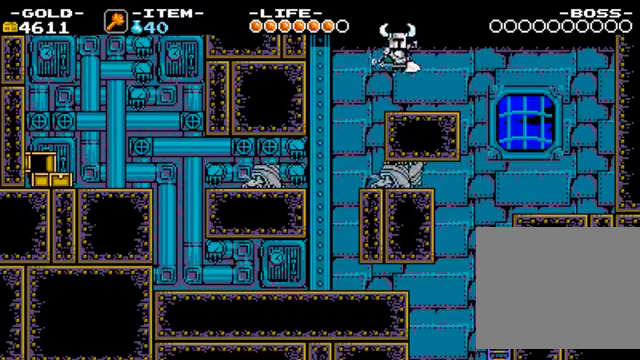
{"dt_ms": 500, "buttons": [], "left_stick": "right", "right_stick": "center", "events": []}